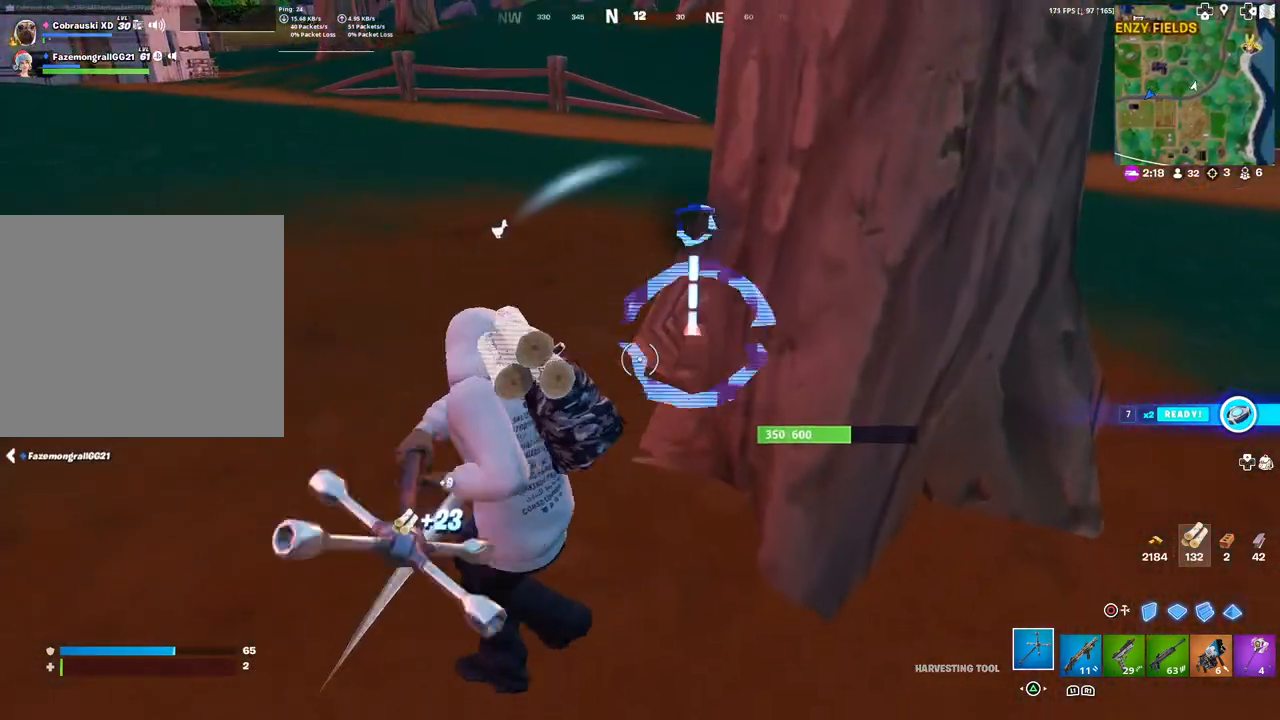
Gameplay with a controller (PlayStation layout); each line is a JSON object with the inputs held at the frame after it. "events" lists button and stick changes between this image and that frame as [ms after this image, input, new state], when the widget could be followed in between.
{"buttons": ["R2"], "left_stick": "down-left", "right_stick": "center", "events": [[117, "left_stick", "up-right"], [233, "right_stick", "up"], [317, "left_stick", "up-left"], [367, "right_stick", "center"], [433, "left_stick", "down-left"]]}
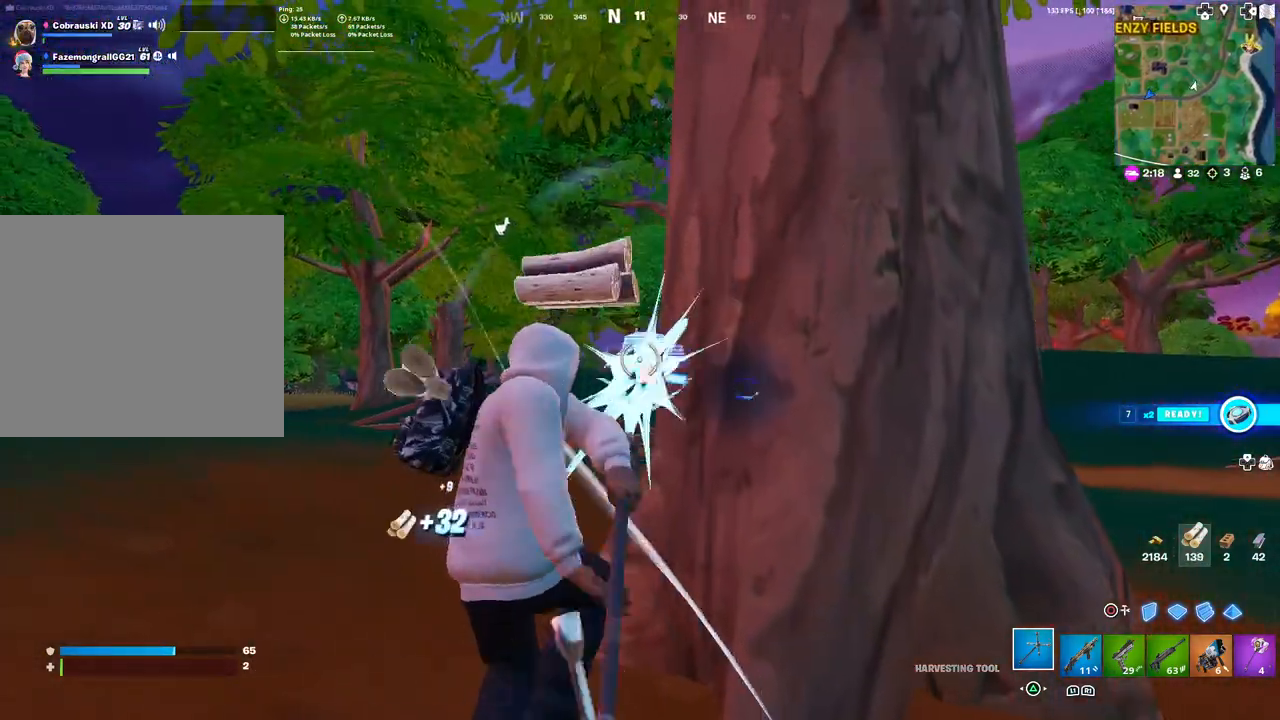
{"buttons": ["R2"], "left_stick": "left", "right_stick": "center", "events": [[117, "left_stick", "down-right"], [267, "right_stick", "down-right"], [300, "left_stick", "up-right"], [383, "left_stick", "up-left"], [383, "right_stick", "center"], [467, "left_stick", "left"]]}
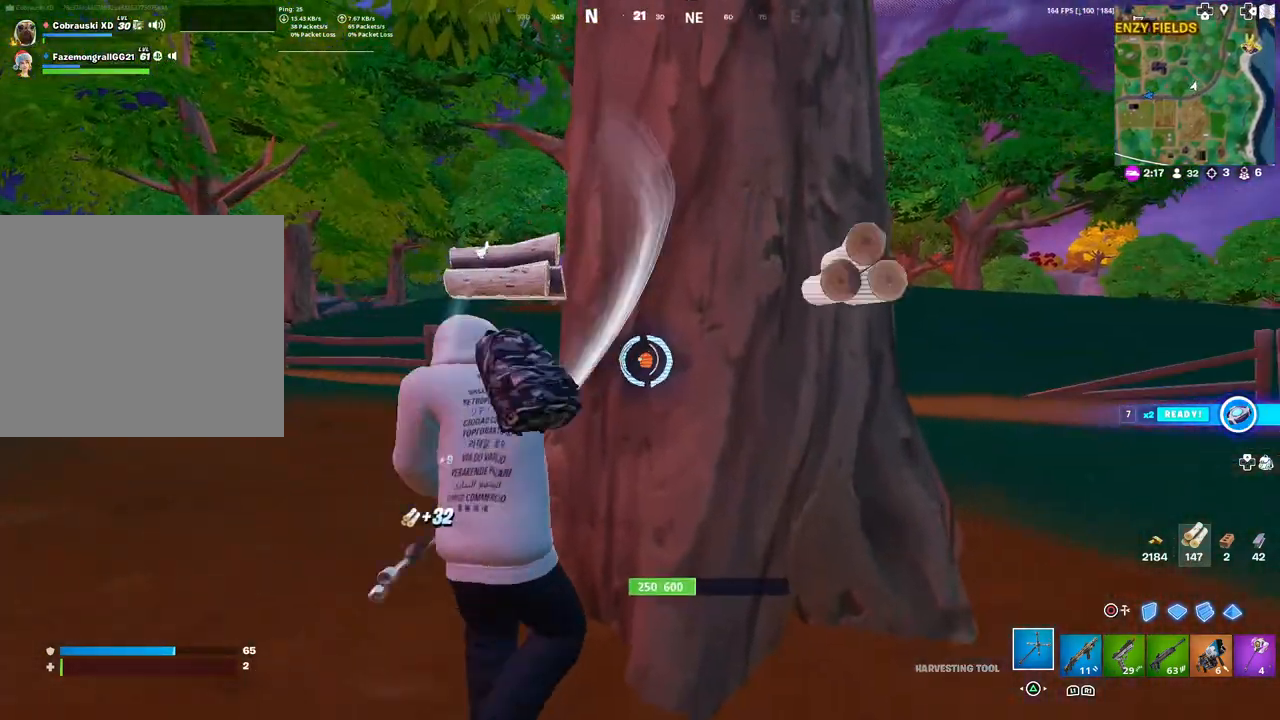
{"buttons": ["R2"], "left_stick": "down-left", "right_stick": "center", "events": [[17, "left_stick", "down-left"], [200, "left_stick", "down-right"], [350, "right_stick", "down"], [467, "right_stick", "center"], [483, "left_stick", "down-left"]]}
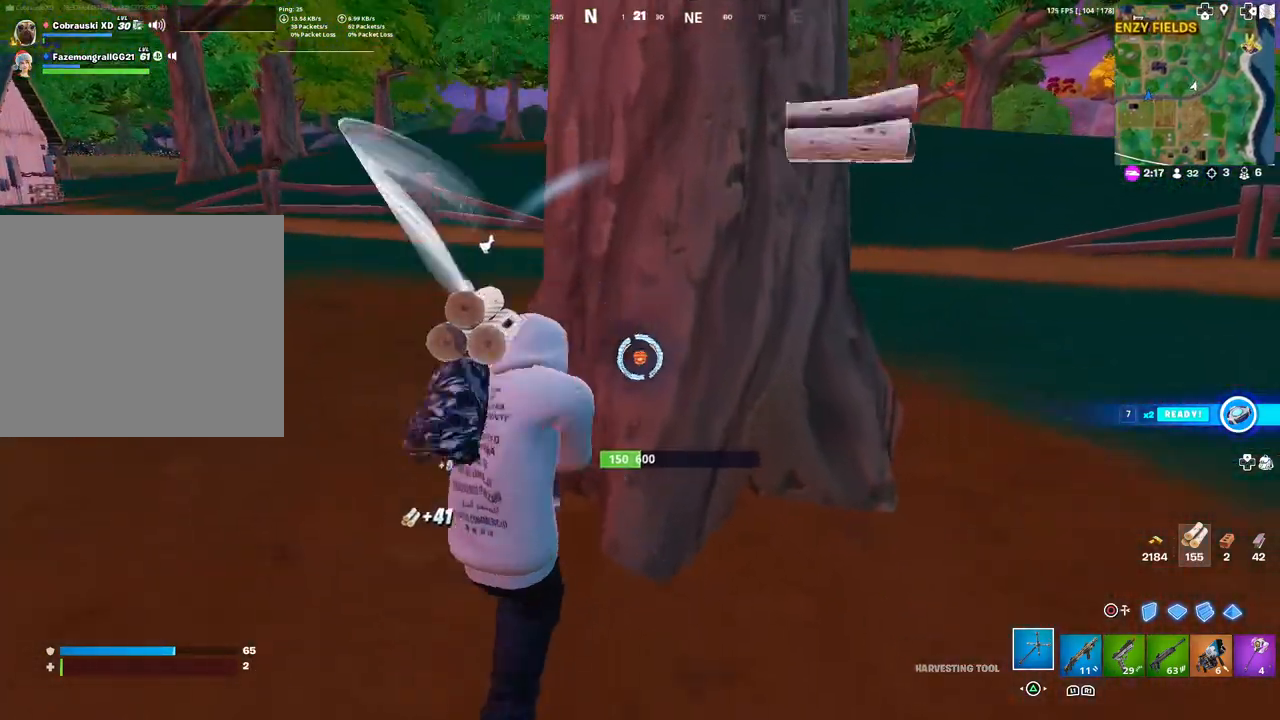
{"buttons": ["TRIANGLE", "L3"], "left_stick": "up-left", "right_stick": "center", "events": [[83, "R1", "down"], [83, "R2", "up"], [100, "right_stick", "left"], [167, "R1", "up"], [183, "left_stick", "up-left"], [350, "right_stick", "center"], [450, "L3", "down"], [483, "TRIANGLE", "down"]]}
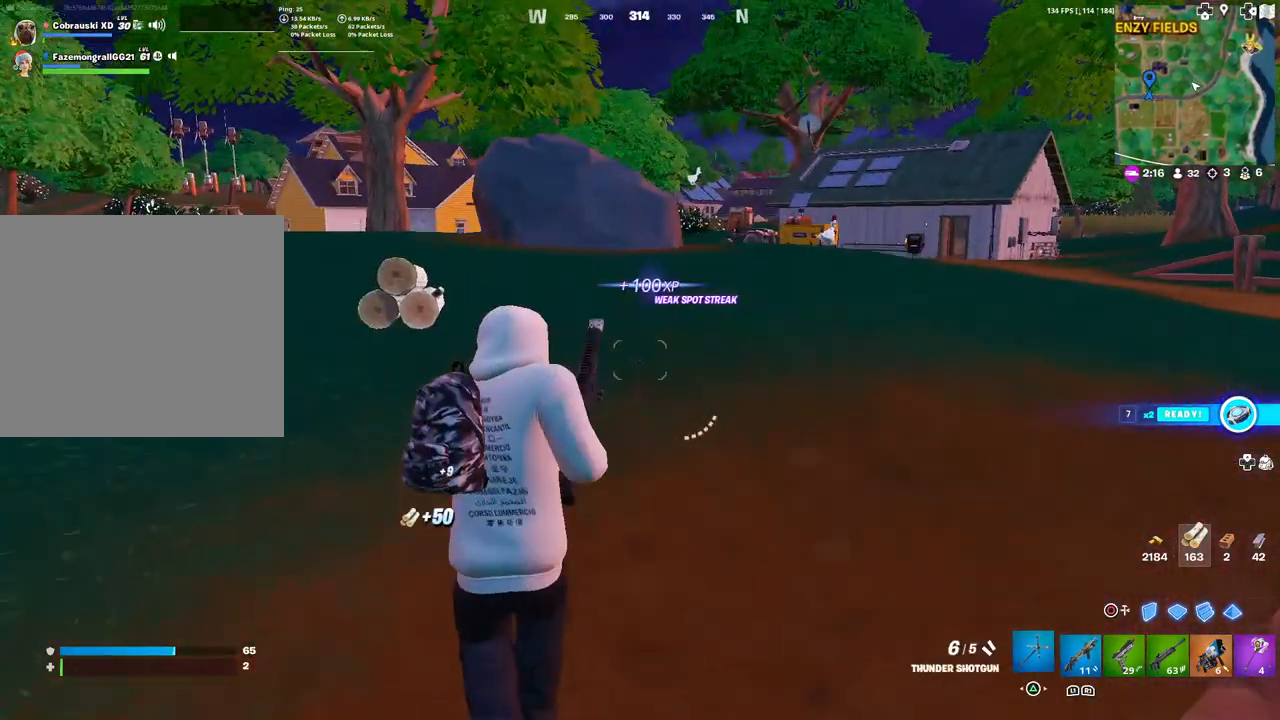
{"buttons": [], "left_stick": "up", "right_stick": "center", "events": [[50, "TRIANGLE", "up"], [67, "L3", "up"], [300, "left_stick", "up"]]}
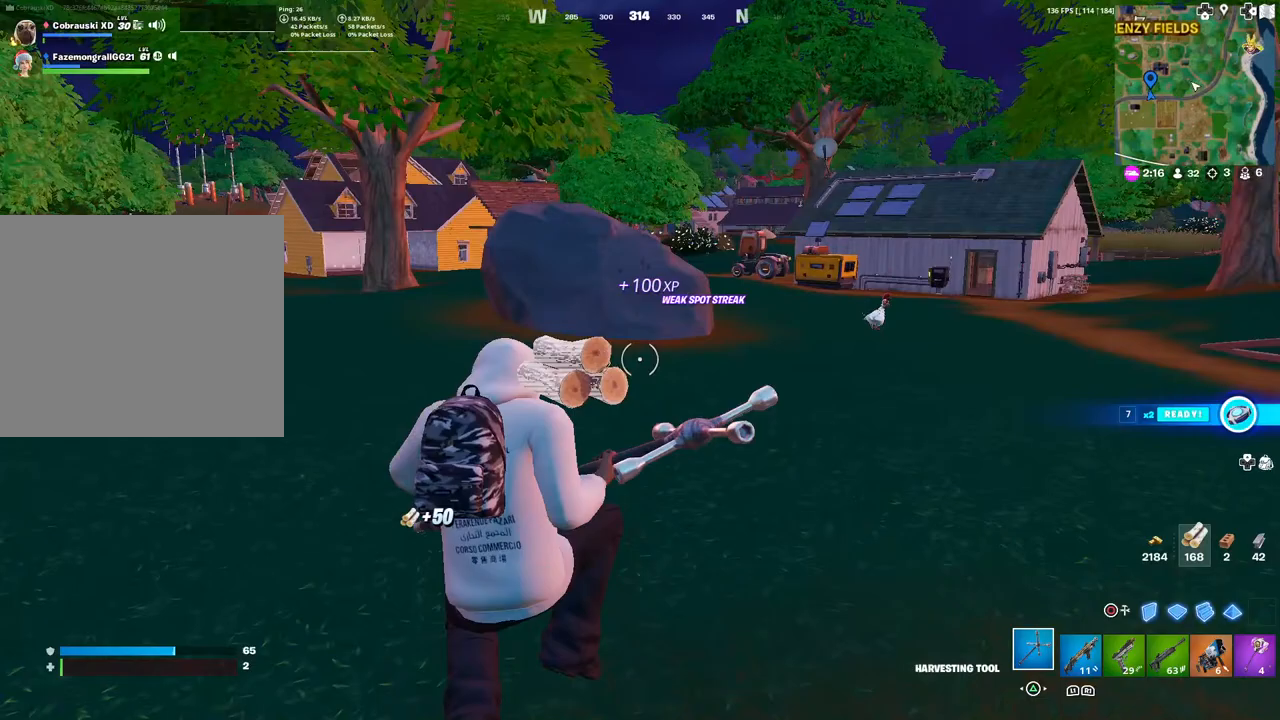
{"buttons": [], "left_stick": "up-right", "right_stick": "center", "events": [[417, "left_stick", "up-right"]]}
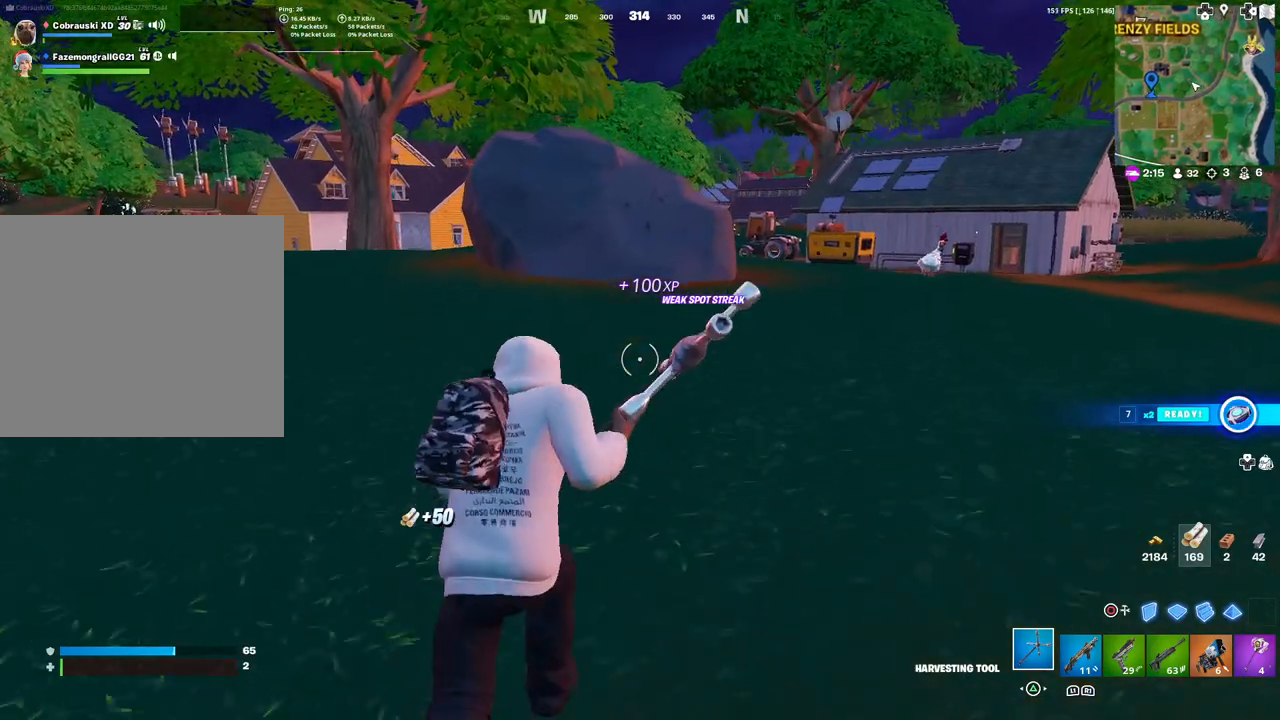
{"buttons": [], "left_stick": "up-right", "right_stick": "center", "events": [[150, "right_stick", "left"], [317, "L3", "down"], [317, "right_stick", "center"], [417, "L3", "up"]]}
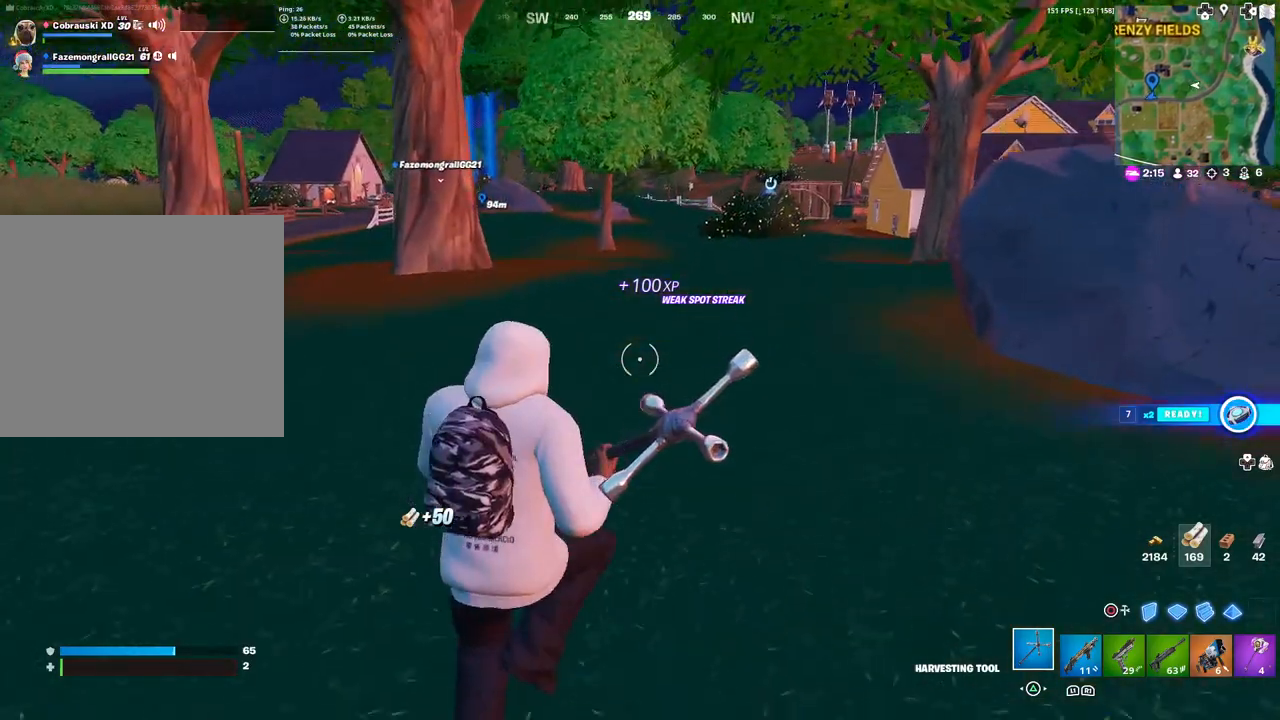
{"buttons": [], "left_stick": "up-right", "right_stick": "right", "events": [[33, "left_stick", "center"], [250, "left_stick", "right"], [417, "left_stick", "up-right"], [417, "right_stick", "right"]]}
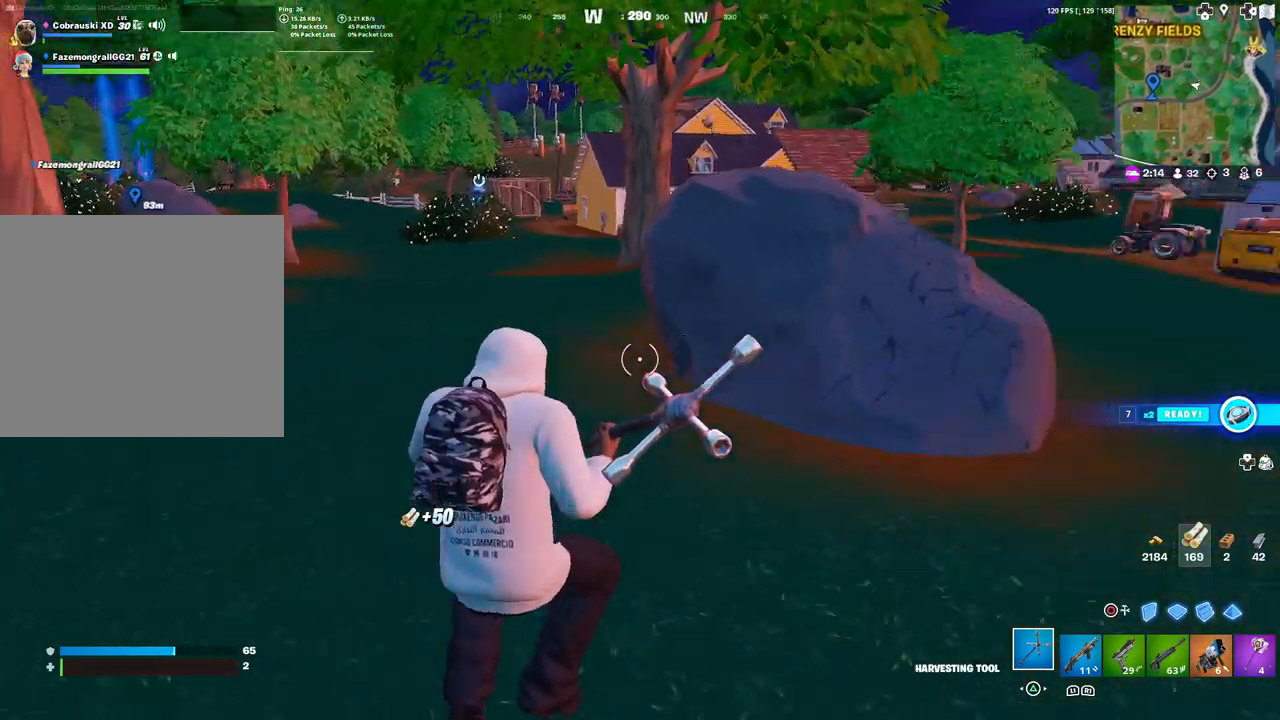
{"buttons": [], "left_stick": "up-right", "right_stick": "center", "events": [[183, "right_stick", "center"]]}
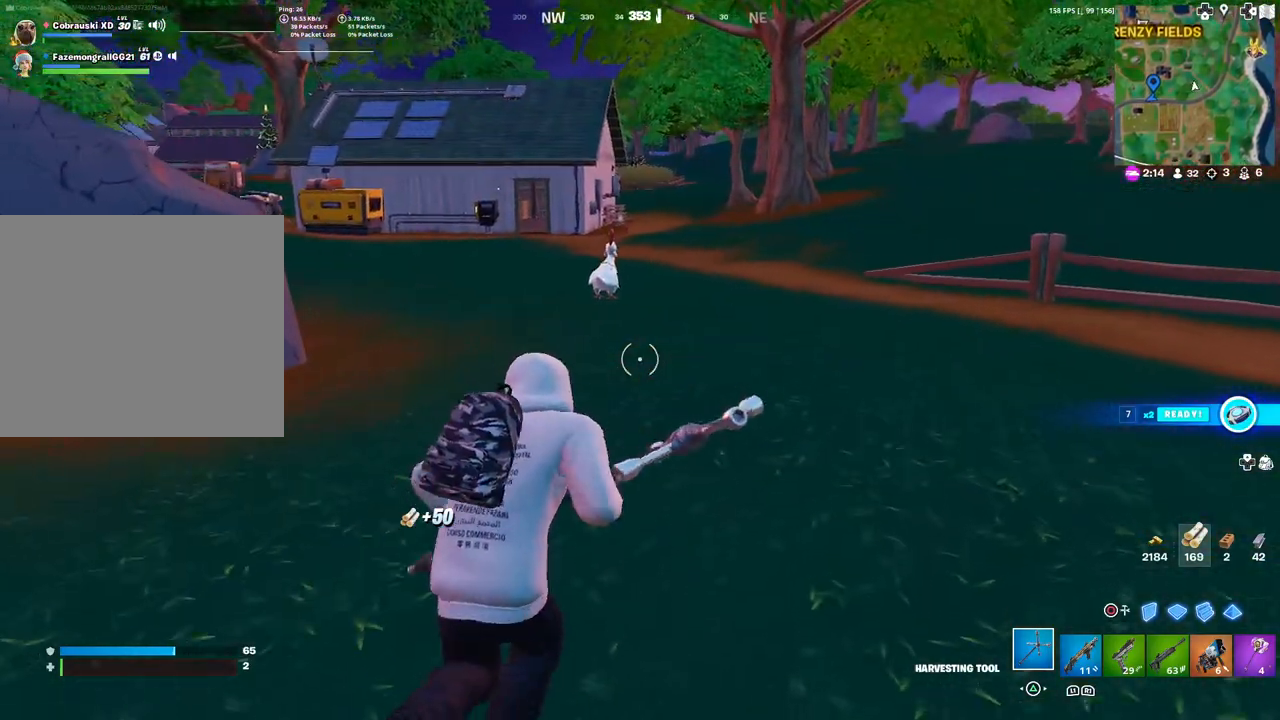
{"buttons": [], "left_stick": "up", "right_stick": "center", "events": [[133, "left_stick", "up"], [417, "right_stick", "down"], [467, "right_stick", "center"]]}
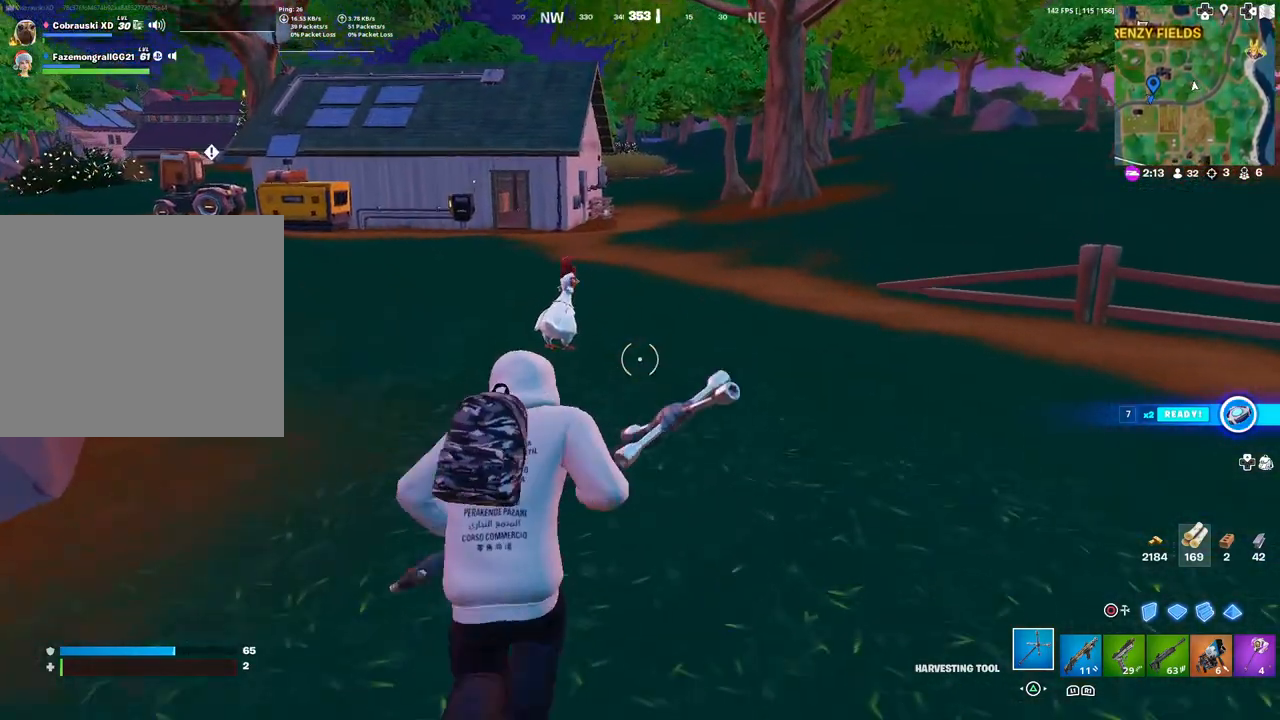
{"buttons": [], "left_stick": "up", "right_stick": "center", "events": [[183, "right_stick", "down"], [267, "right_stick", "center"]]}
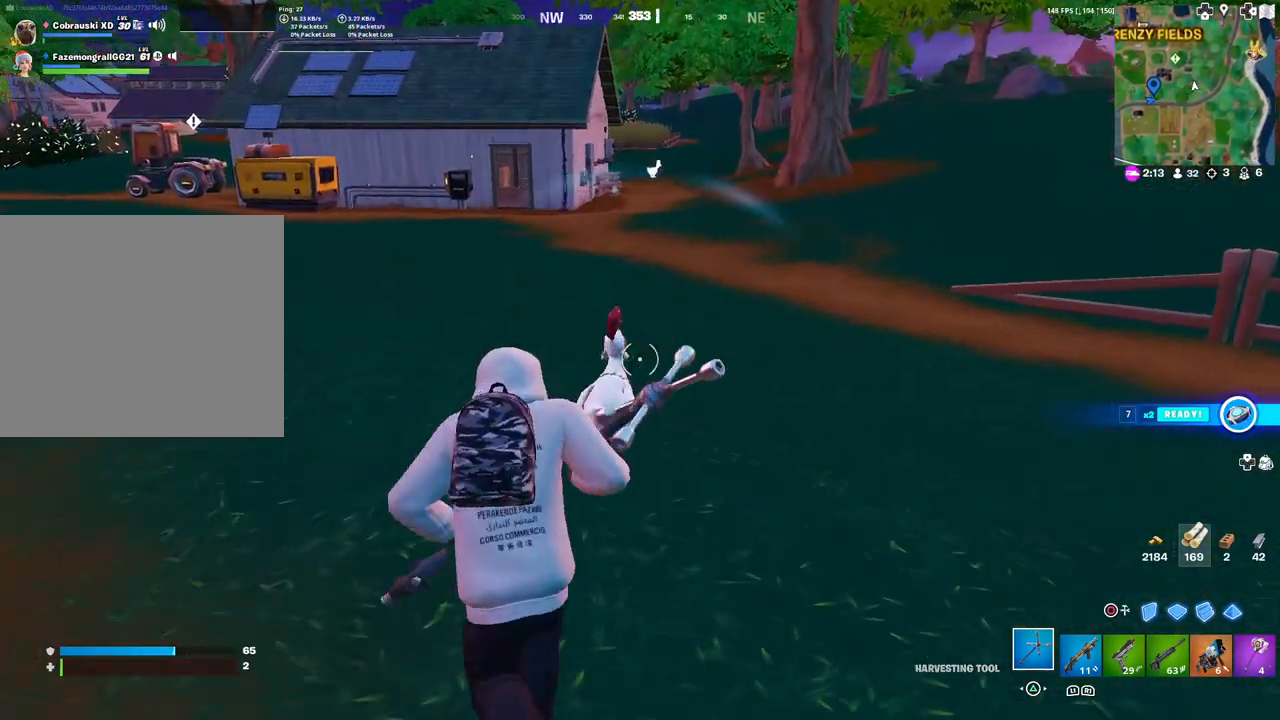
{"buttons": [], "left_stick": "down-right", "right_stick": "center", "events": [[50, "R2", "down"], [50, "right_stick", "down"], [217, "right_stick", "center"], [283, "left_stick", "left"], [317, "R2", "up"], [400, "left_stick", "down-right"]]}
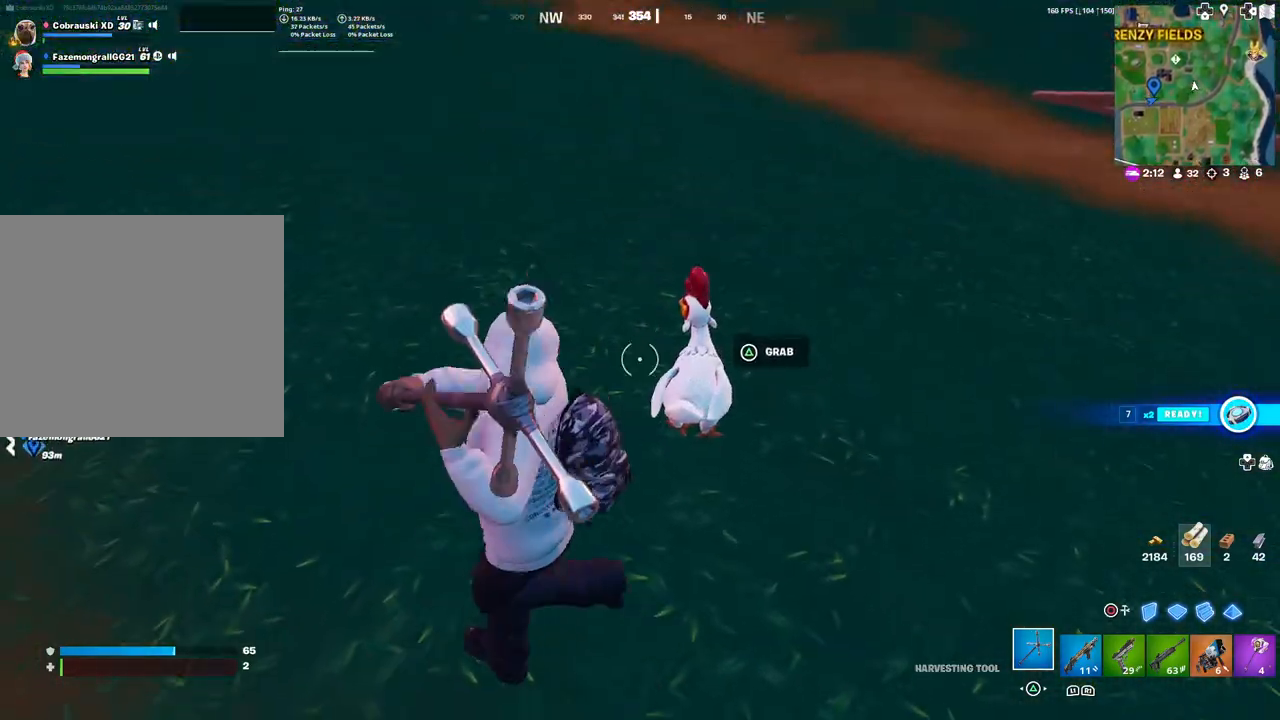
{"buttons": ["R2"], "left_stick": "down-left", "right_stick": "center", "events": [[33, "left_stick", "right"], [133, "left_stick", "up-right"], [183, "R2", "down"], [283, "right_stick", "down"], [350, "left_stick", "up-left"], [417, "right_stick", "center"], [450, "left_stick", "down-left"]]}
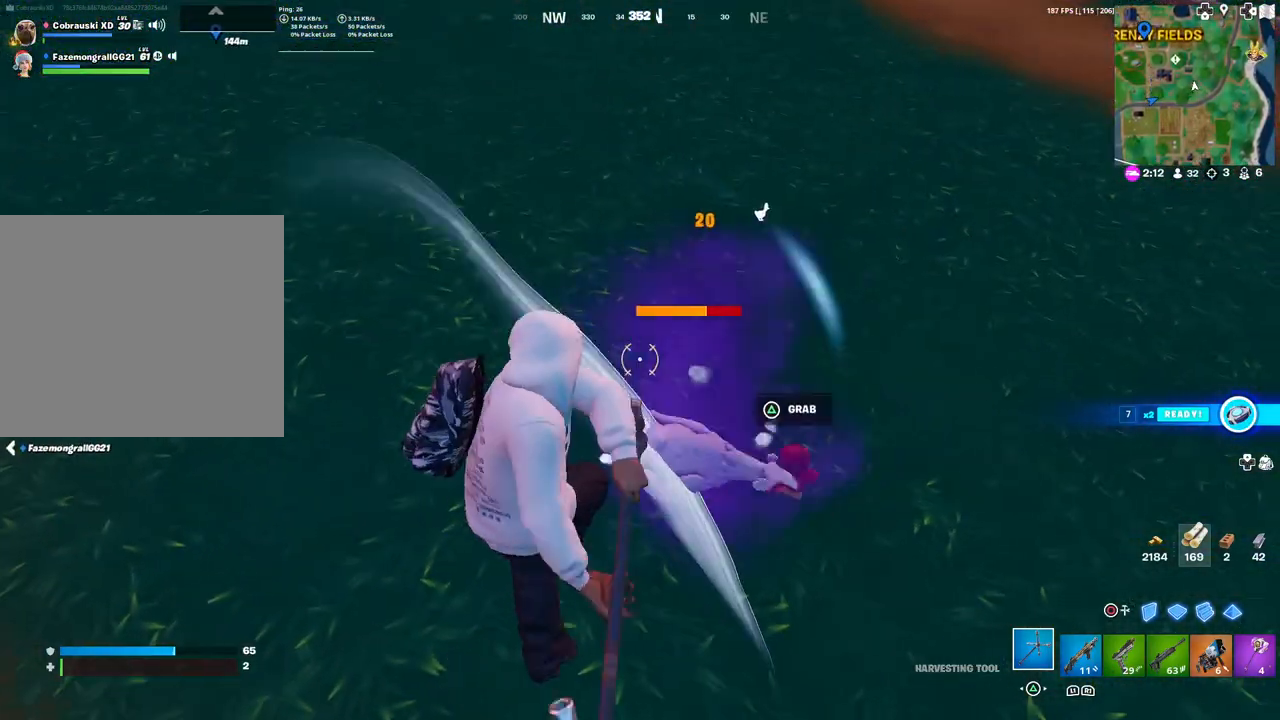
{"buttons": ["R2"], "left_stick": "down-right", "right_stick": "down-left", "events": [[83, "left_stick", "down-right"], [267, "right_stick", "right"], [367, "right_stick", "center"], [483, "right_stick", "down-left"]]}
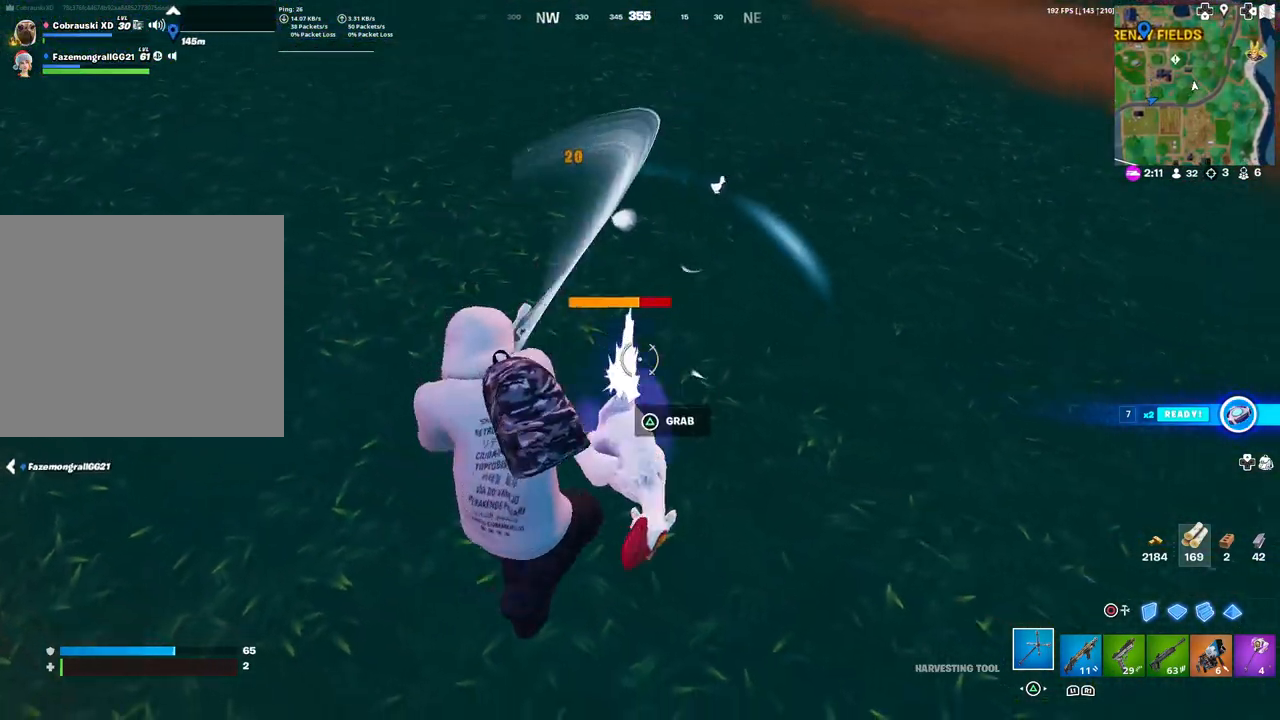
{"buttons": ["R2"], "left_stick": "up-right", "right_stick": "center", "events": [[83, "left_stick", "down-left"], [117, "right_stick", "center"], [300, "right_stick", "right"], [367, "left_stick", "up"], [417, "right_stick", "center"], [467, "left_stick", "up-right"]]}
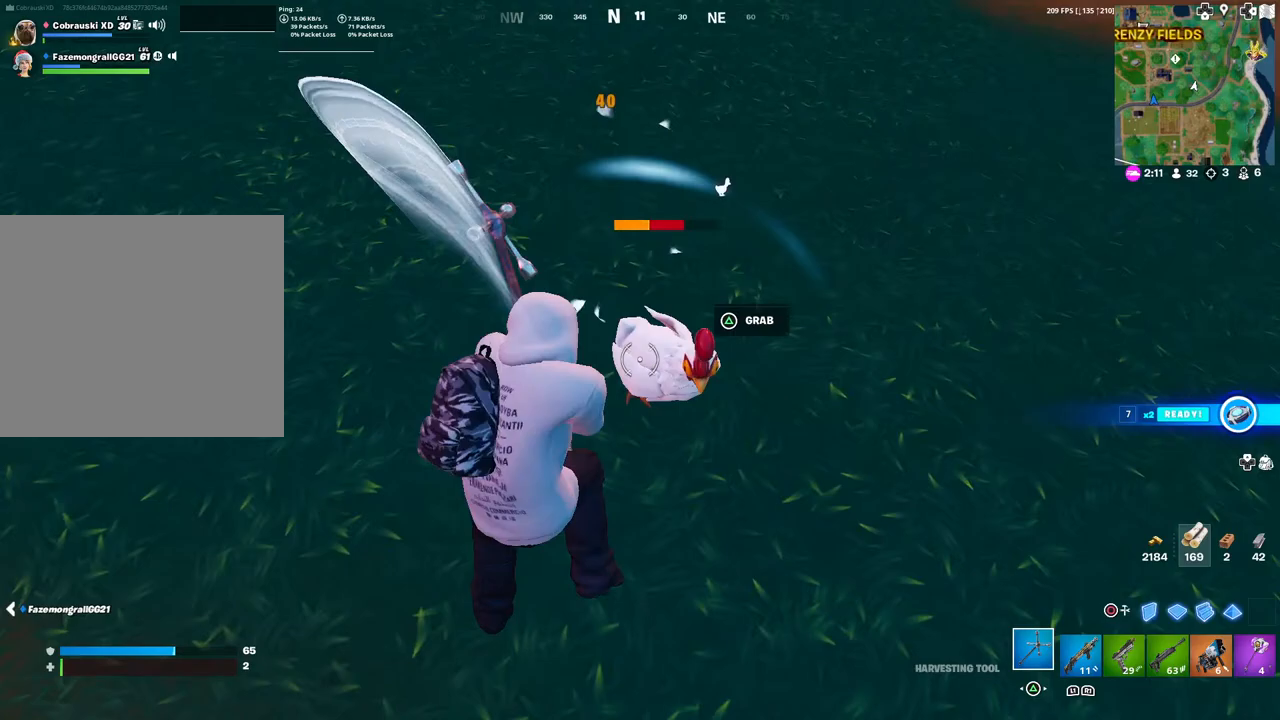
{"buttons": [], "left_stick": "up-right", "right_stick": "up-right", "events": [[17, "left_stick", "right"], [133, "left_stick", "down"], [200, "left_stick", "down-left"], [367, "left_stick", "up"], [400, "right_stick", "up-right"], [500, "R2", "up"], [500, "left_stick", "up-right"]]}
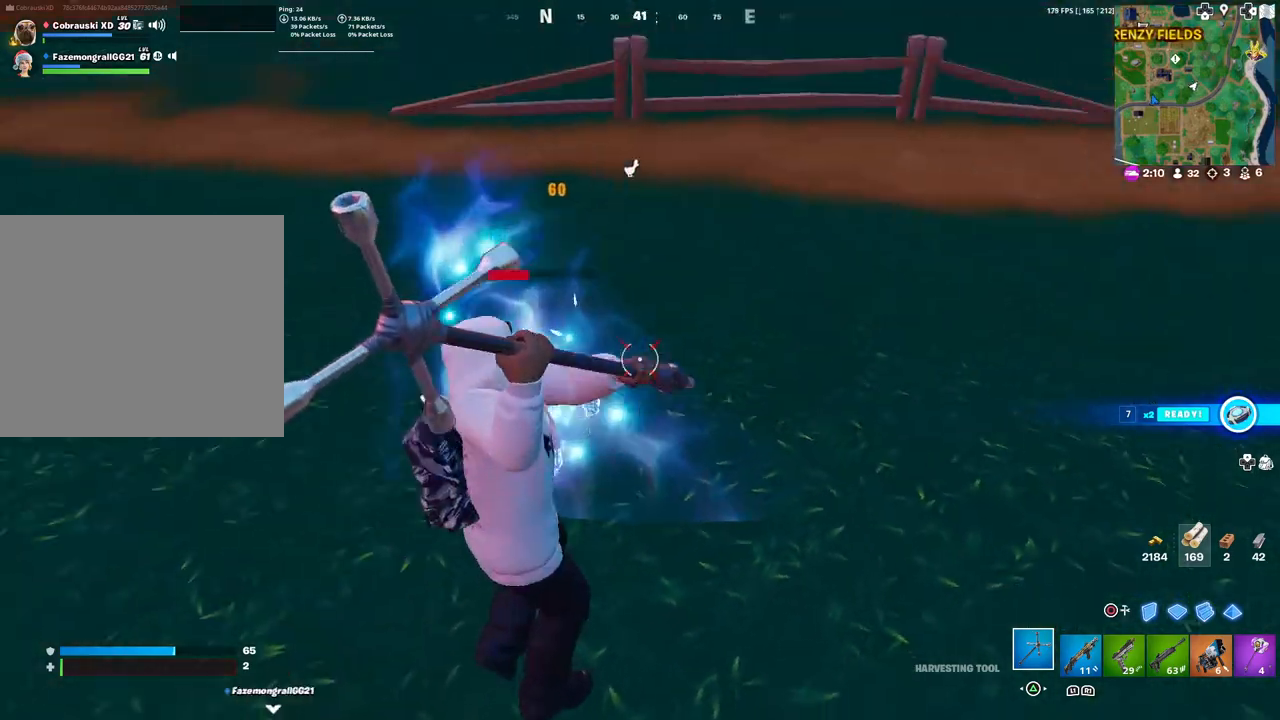
{"buttons": [], "left_stick": "up", "right_stick": "center", "events": [[33, "right_stick", "center"], [117, "R1", "down"], [150, "left_stick", "right"], [200, "R1", "up"], [250, "L1", "down"], [317, "right_stick", "left"], [333, "L1", "up"], [350, "left_stick", "up"], [450, "right_stick", "center"]]}
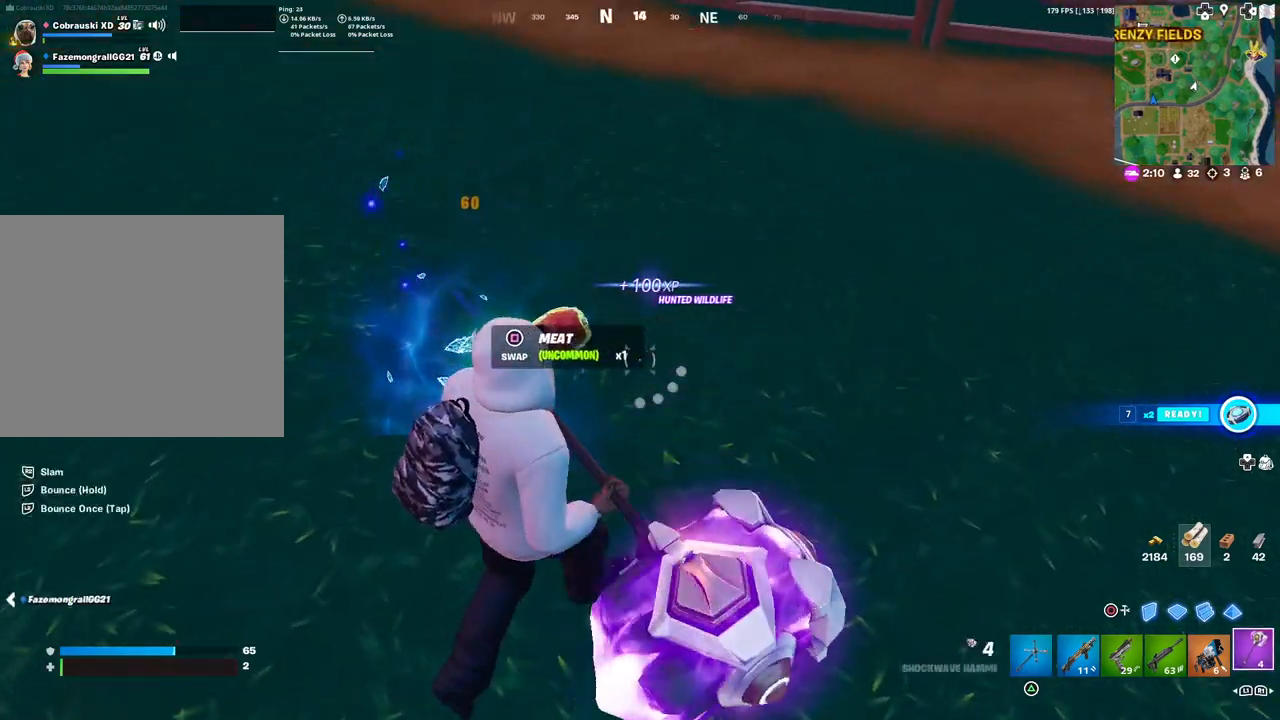
{"buttons": [], "left_stick": "down-right", "right_stick": "right", "events": [[183, "left_stick", "down"], [283, "SQUARE", "down"], [283, "left_stick", "down-left"], [350, "SQUARE", "up"], [467, "right_stick", "right"], [483, "left_stick", "down-right"]]}
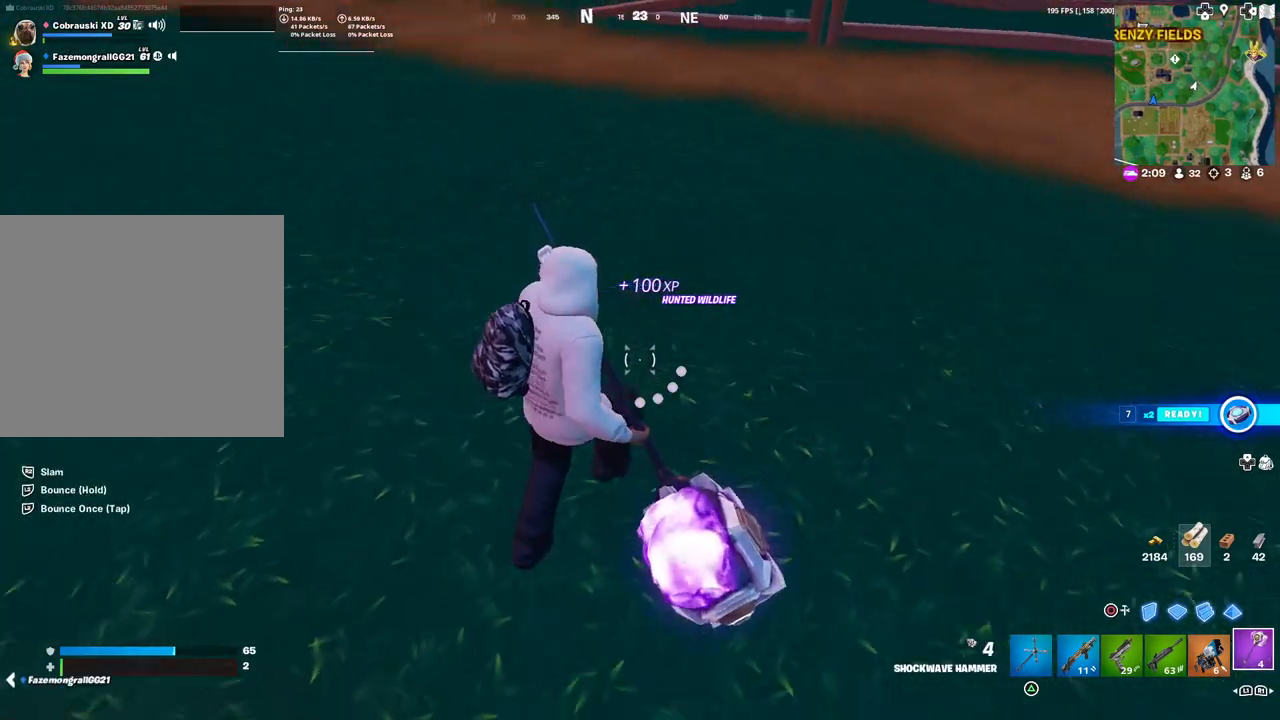
{"buttons": [], "left_stick": "up-right", "right_stick": "up-right", "events": [[133, "left_stick", "right"], [300, "left_stick", "up-right"], [400, "right_stick", "up-right"]]}
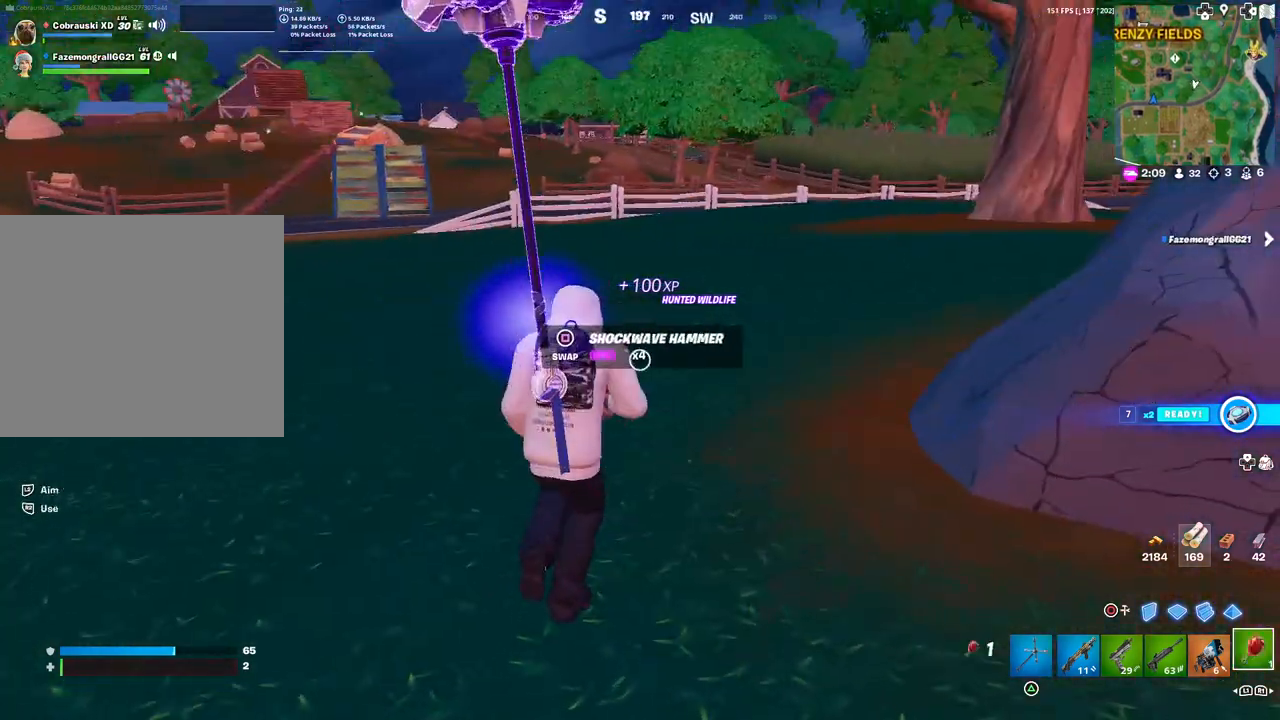
{"buttons": [], "left_stick": "up-right", "right_stick": "center", "events": [[17, "right_stick", "center"], [100, "left_stick", "up"], [250, "right_stick", "right"], [333, "left_stick", "up-right"], [467, "right_stick", "center"]]}
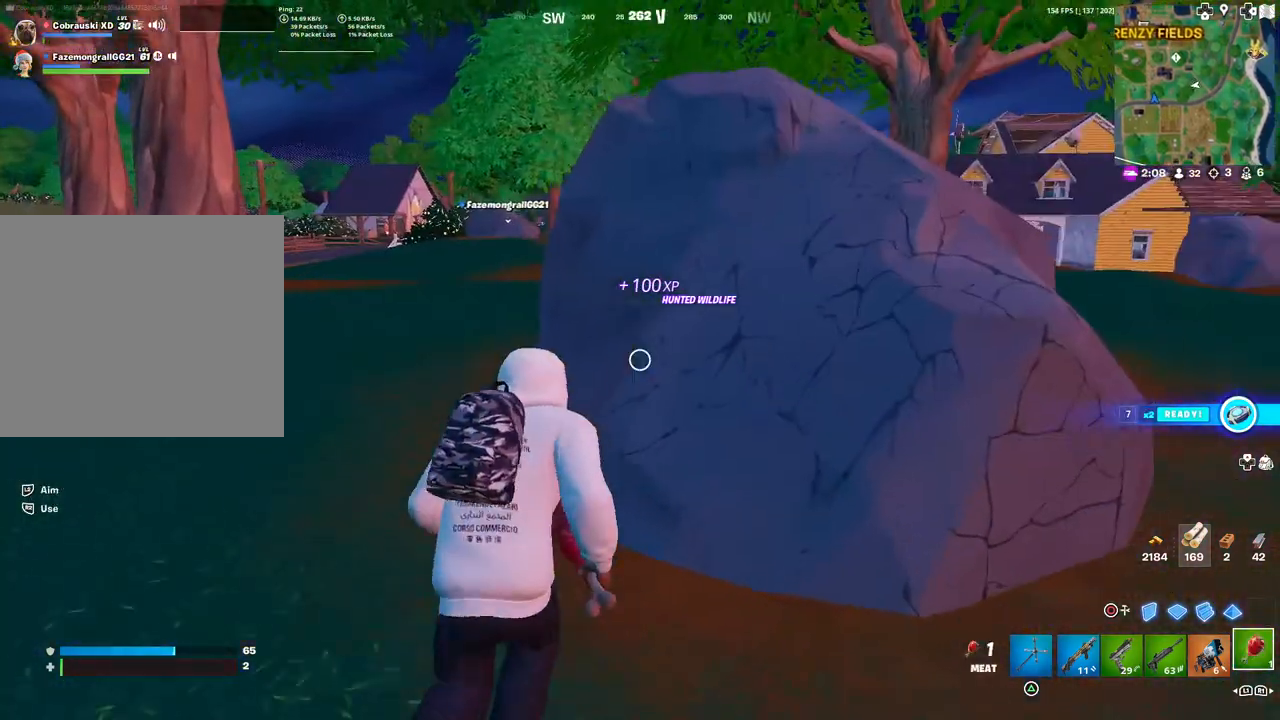
{"buttons": [], "left_stick": "up-left", "right_stick": "center", "events": [[167, "left_stick", "up-left"]]}
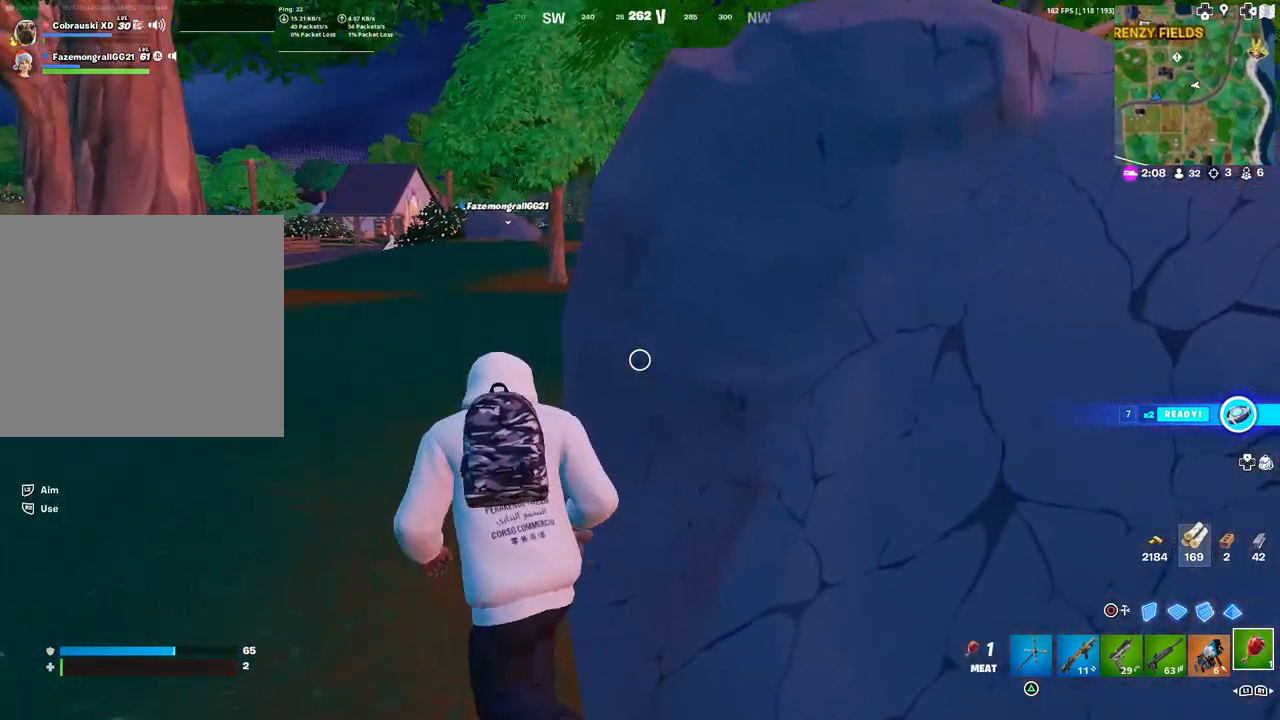
{"buttons": ["R2"], "left_stick": "up-left", "right_stick": "right", "events": [[33, "right_stick", "right"], [500, "R2", "down"]]}
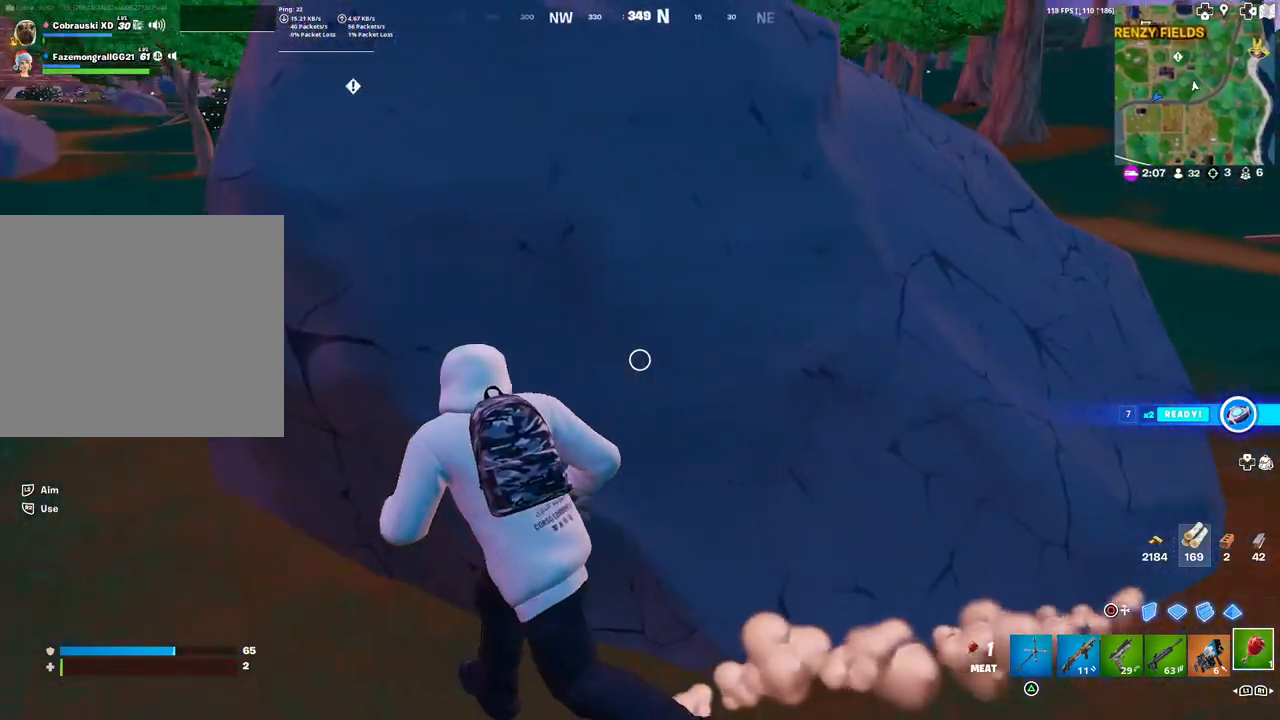
{"buttons": ["R2"], "left_stick": "center", "right_stick": "center", "events": [[33, "right_stick", "center"], [117, "left_stick", "center"]]}
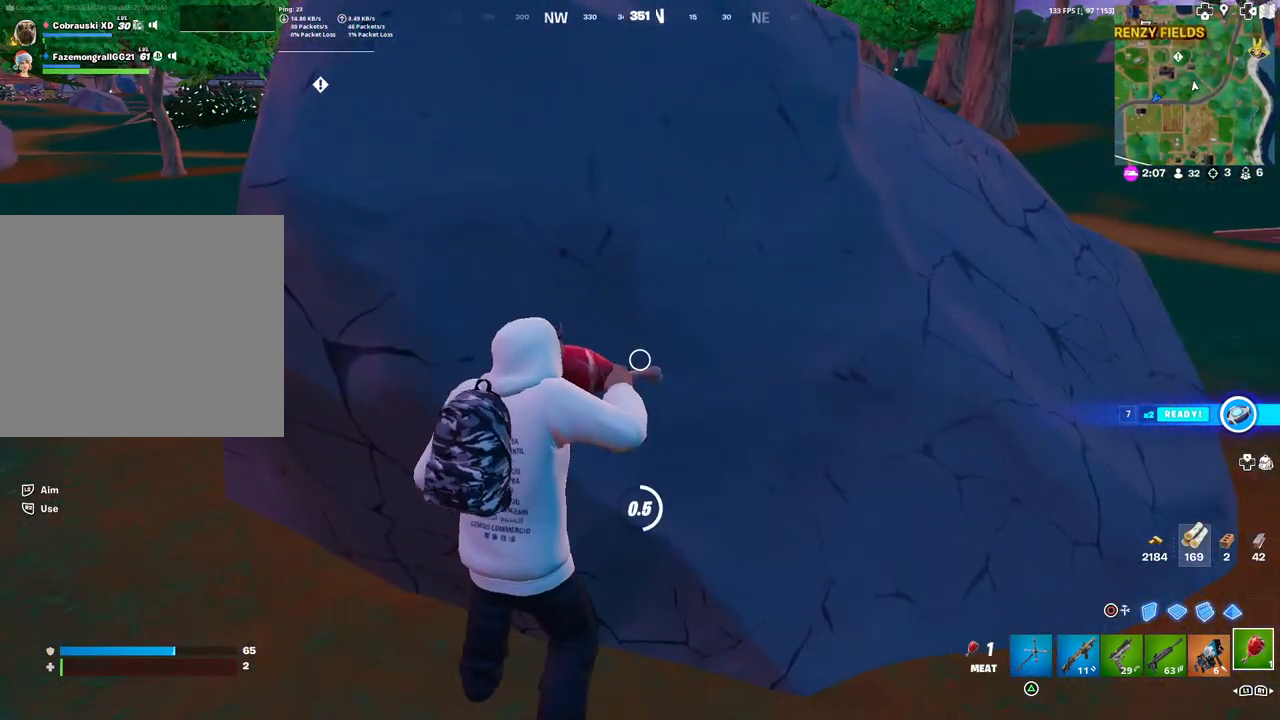
{"buttons": ["R2"], "left_stick": "center", "right_stick": "center", "events": []}
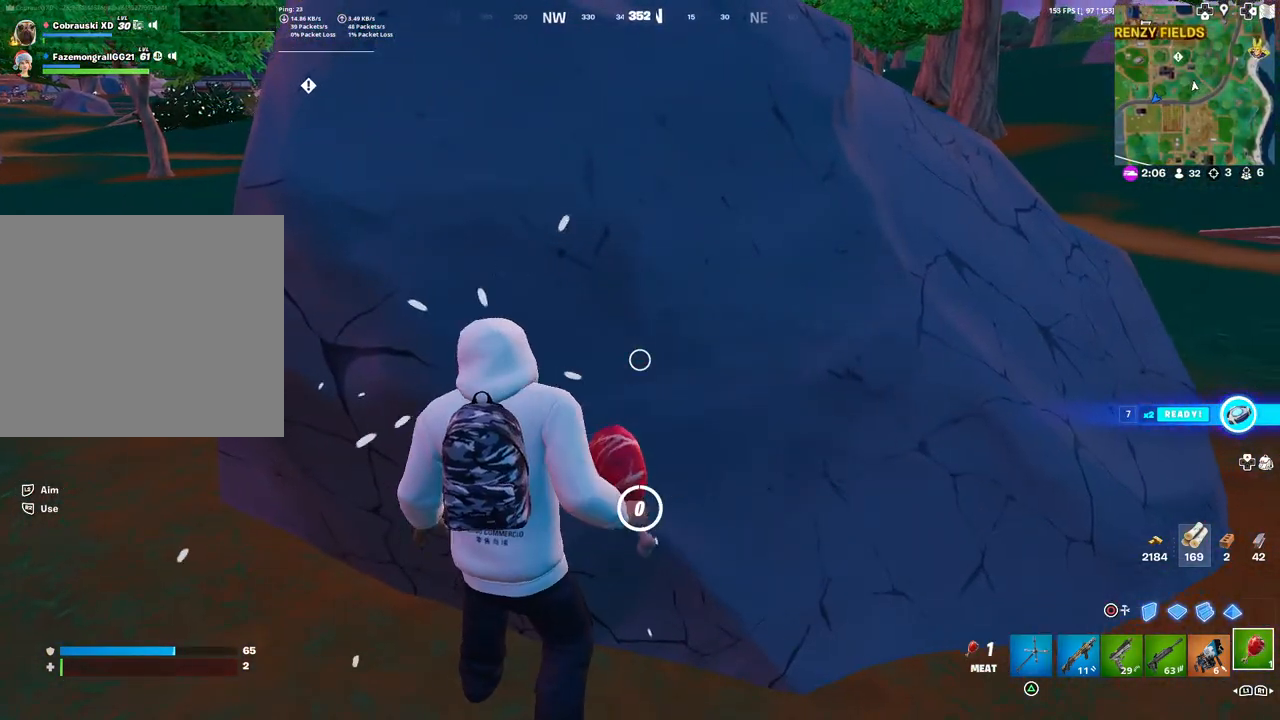
{"buttons": [], "left_stick": "left", "right_stick": "center", "events": [[250, "left_stick", "left"], [333, "R2", "up"]]}
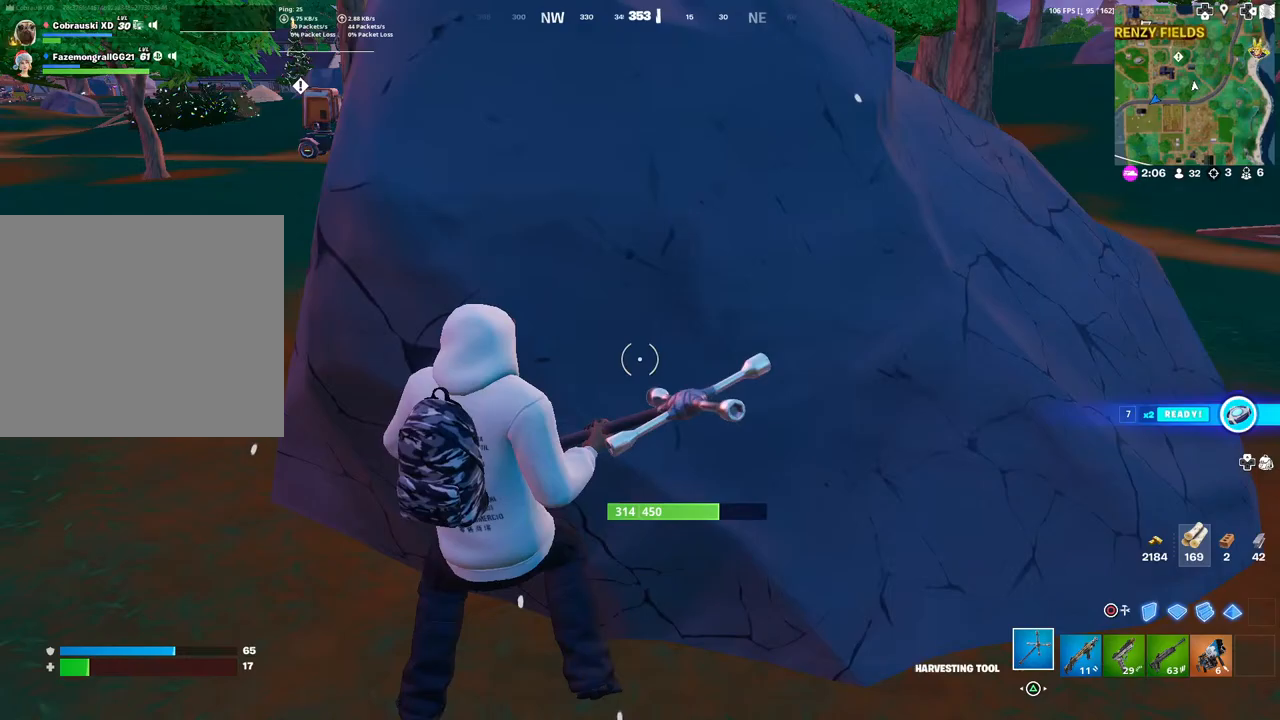
{"buttons": [], "left_stick": "down-left", "right_stick": "right", "events": [[467, "left_stick", "down-left"], [467, "right_stick", "right"]]}
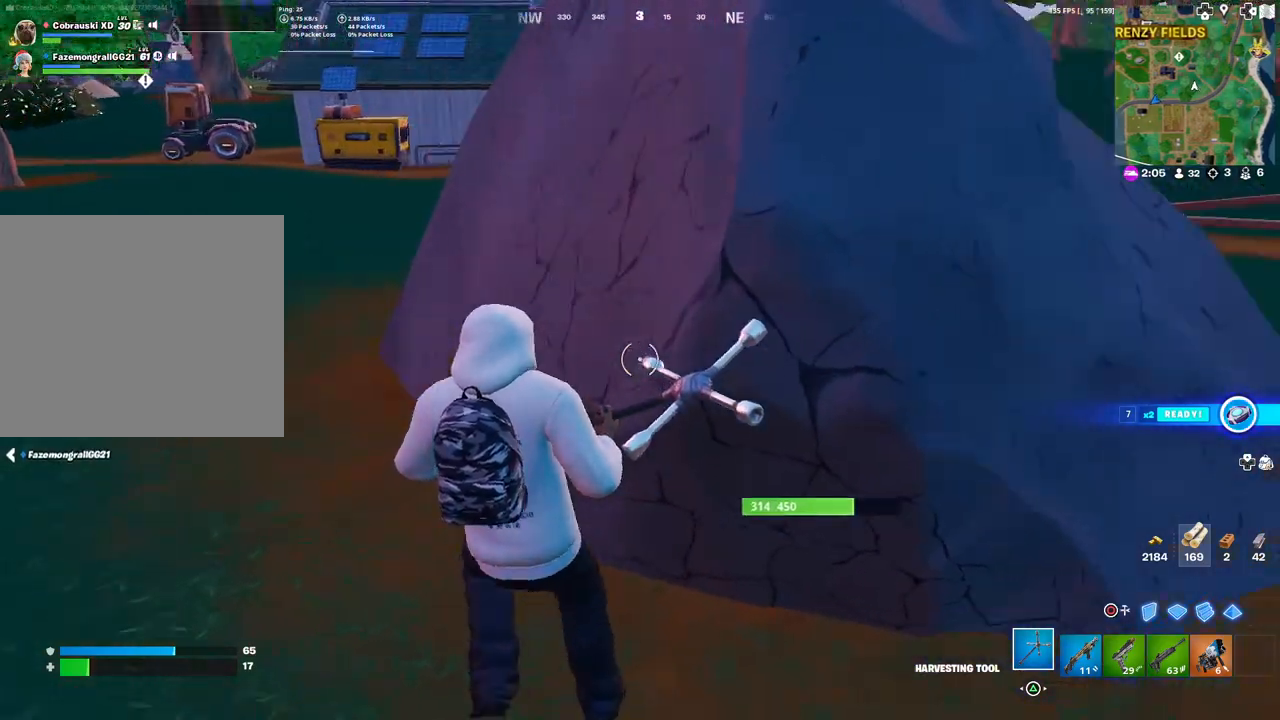
{"buttons": ["R1"], "left_stick": "up-right", "right_stick": "center", "events": [[33, "left_stick", "down-right"], [150, "left_stick", "right"], [183, "right_stick", "center"], [283, "left_stick", "up-right"], [500, "R1", "down"]]}
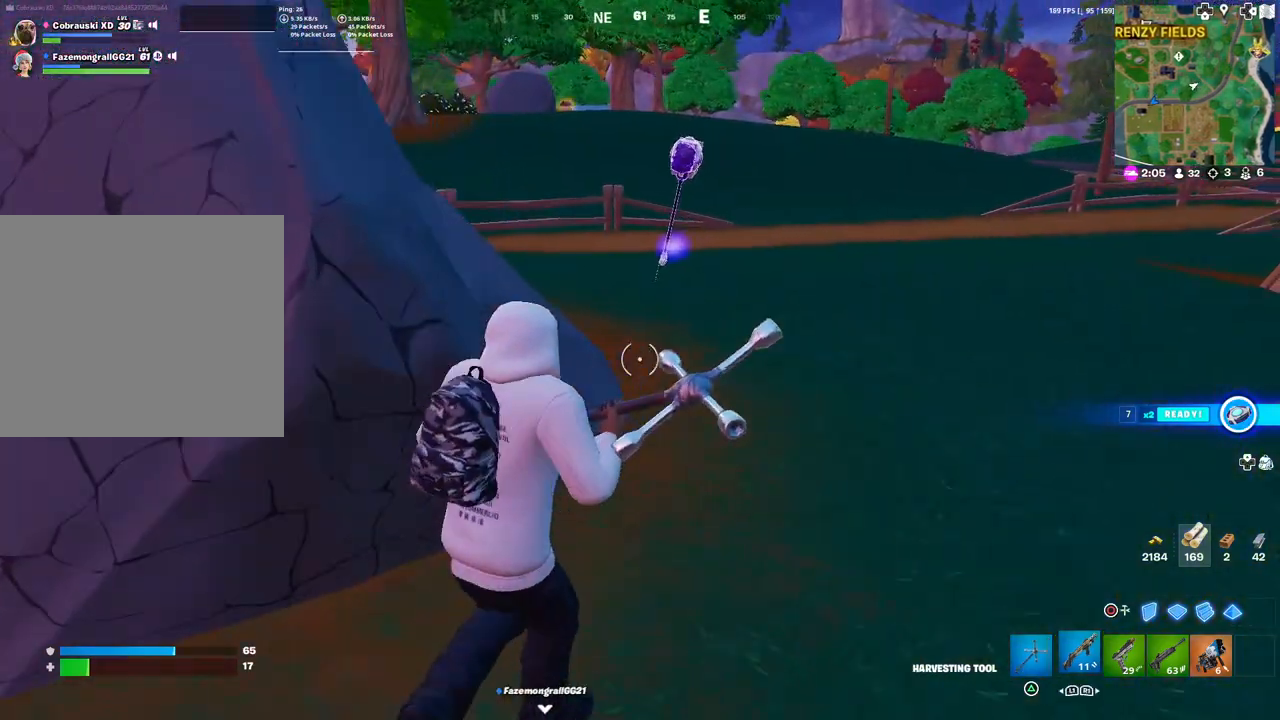
{"buttons": [], "left_stick": "up", "right_stick": "center", "events": [[133, "R1", "up"], [333, "TRIANGLE", "down"], [333, "left_stick", "up"], [417, "TRIANGLE", "up"]]}
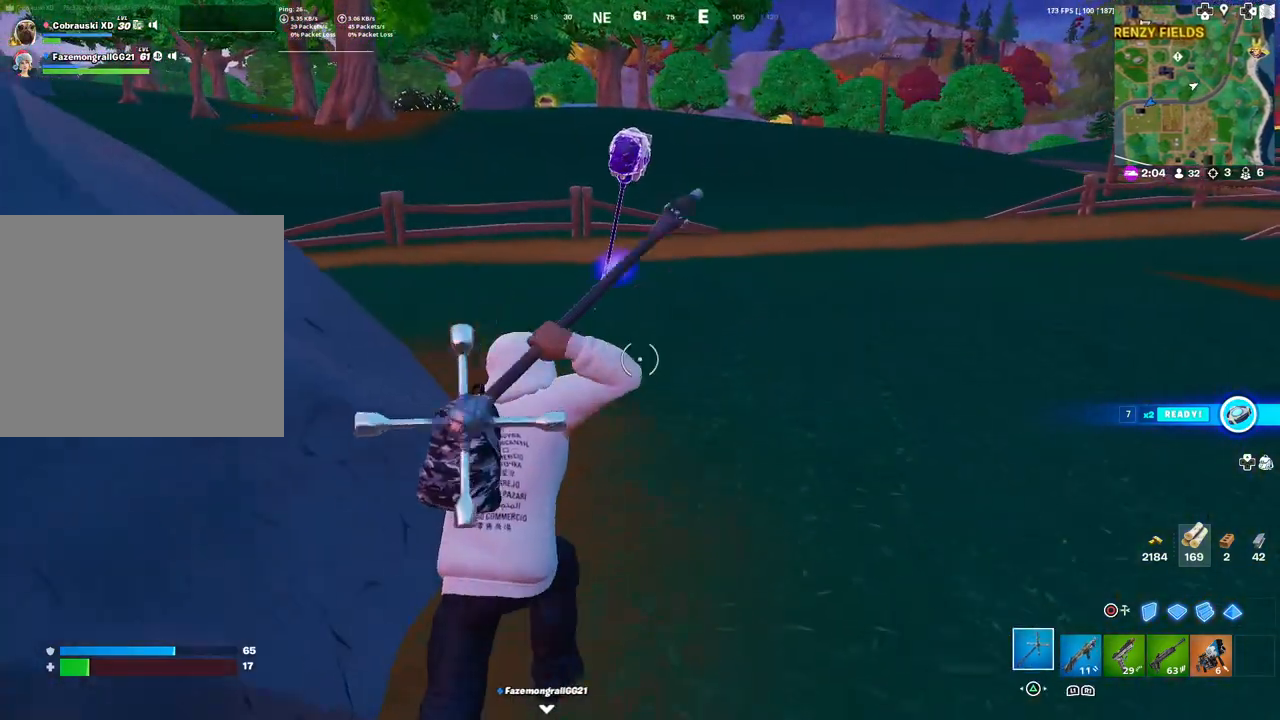
{"buttons": [], "left_stick": "up", "right_stick": "center", "events": []}
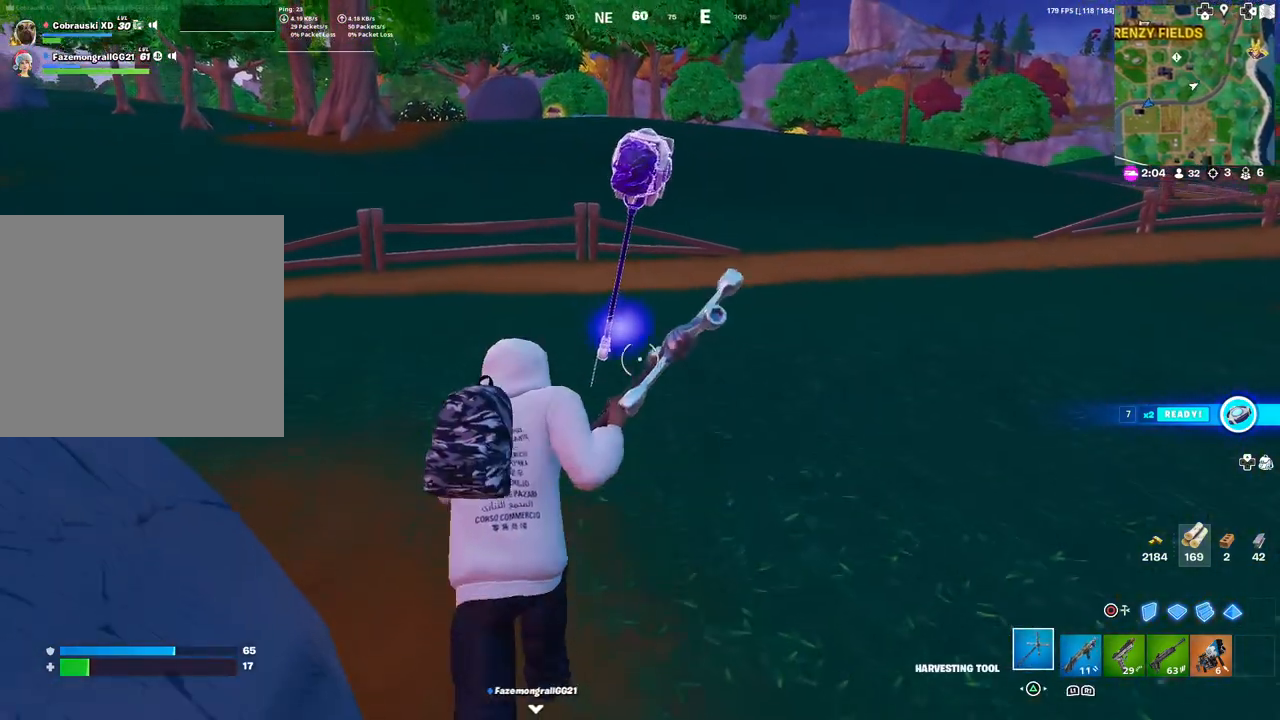
{"buttons": [], "left_stick": "up", "right_stick": "right", "events": [[283, "SQUARE", "down"], [367, "SQUARE", "up"], [500, "right_stick", "right"]]}
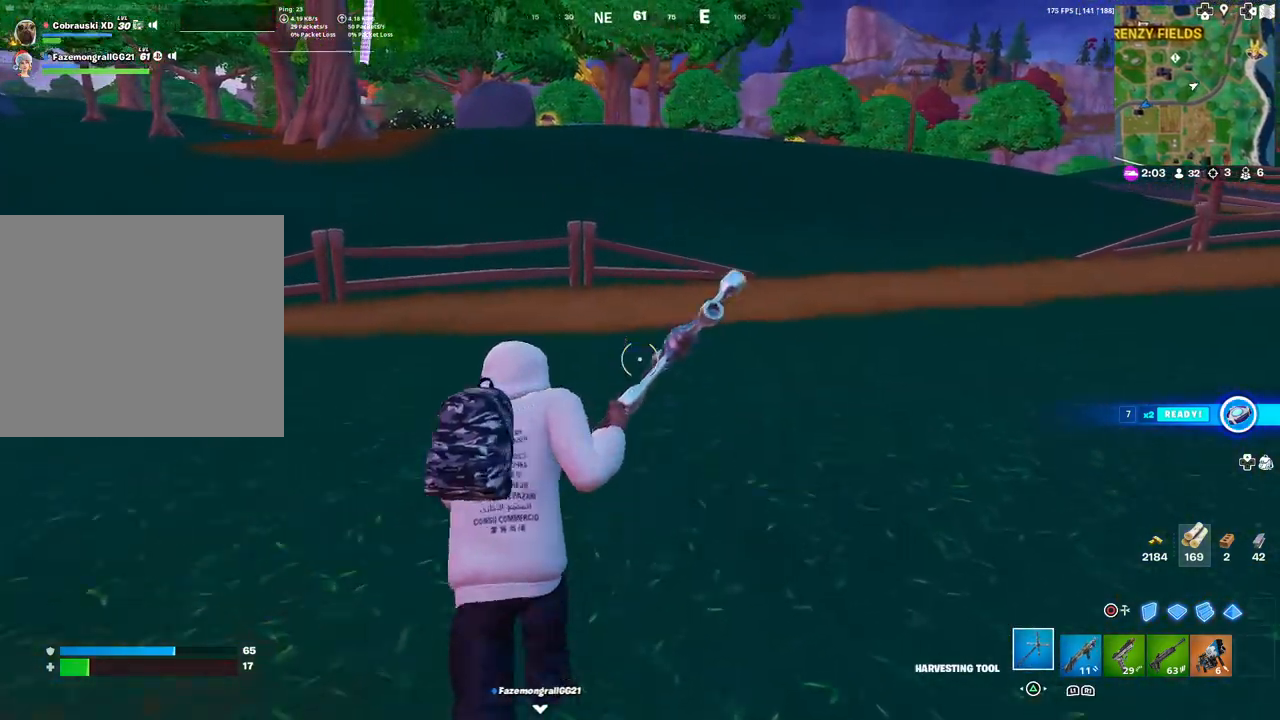
{"buttons": [], "left_stick": "up", "right_stick": "center", "events": [[500, "right_stick", "center"]]}